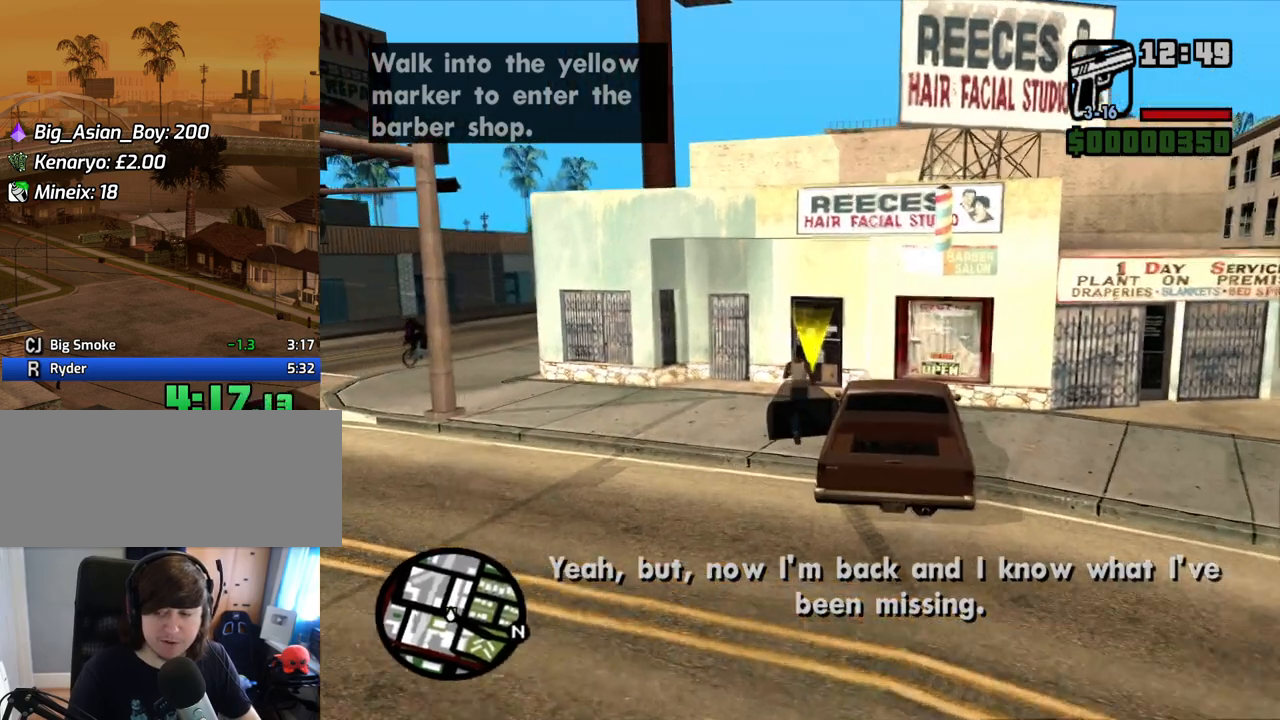
Gameplay with keyboard and mouse; each line is a JSON object with the keys and mouse buttons held at the frame after it. "events" lists presses ("down") and releases ("up") of "1", "2", "3", "4", "5", "6", "8", "a", "alt", "c", "ctrl", "d", "down", "e", "escape", "f", "f1", "f2", "f3", "g", "h", "left", "num2", "q", "r", "right", "s", "shift", "space", "t", "tab", "up", "v", "w", "x", "z", "mouse_left", "mouse_middle", "mouse_right", "mouse_wheel_up" and "mouse_wheel_down" between this image and that frame as [ms after this image, input, new state], when the widget could be followed in between. "mouse_left", "mouse_middle", "mouse_right", "mouse_wheel_up", "mouse_wheel_down" = the "left", "middle", "right", "wheel_up", "wheel_down" buttons of the "mouse" list. No other keys are recorded. Mouse movement is not recorded.
{"keys": ["w"], "mouse": [], "events": [[17, "space", "down"], [67, "space", "up"], [201, "space", "down"], [251, "space", "up"], [385, "space", "down"], [436, "space", "up"]]}
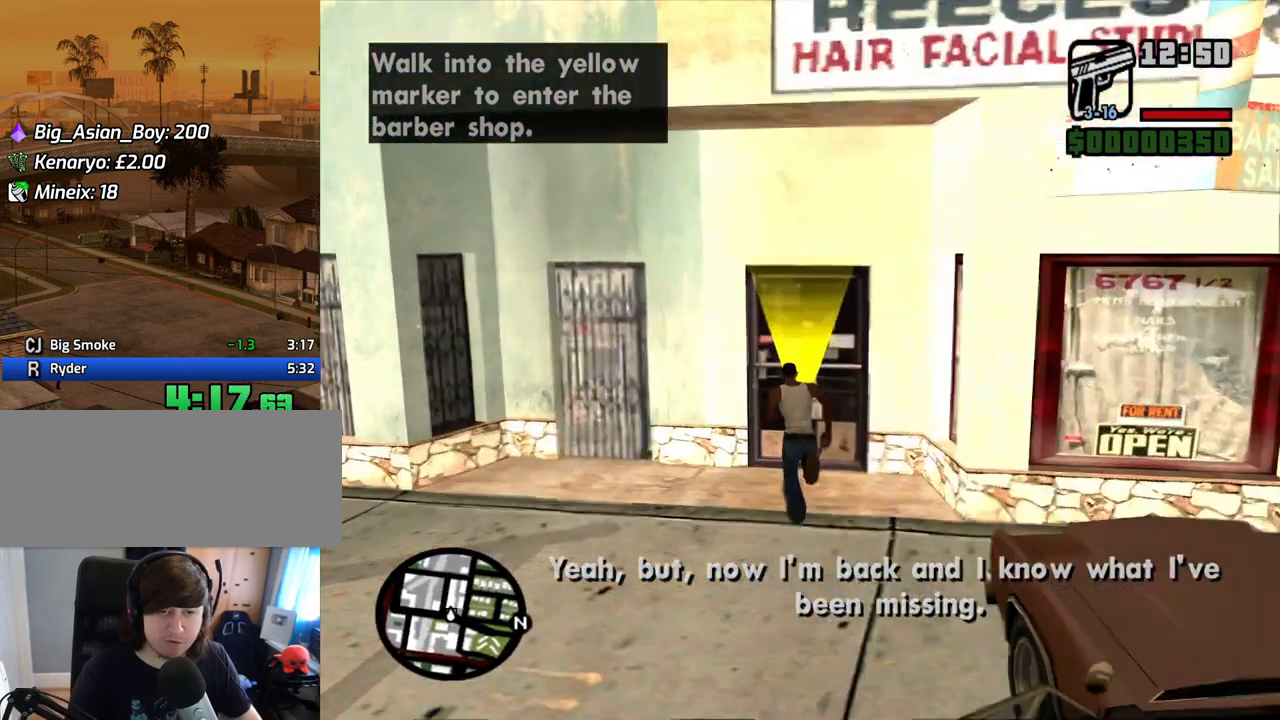
{"keys": [], "mouse": [], "events": [[33, "space", "down"], [83, "space", "up"], [134, "w", "up"]]}
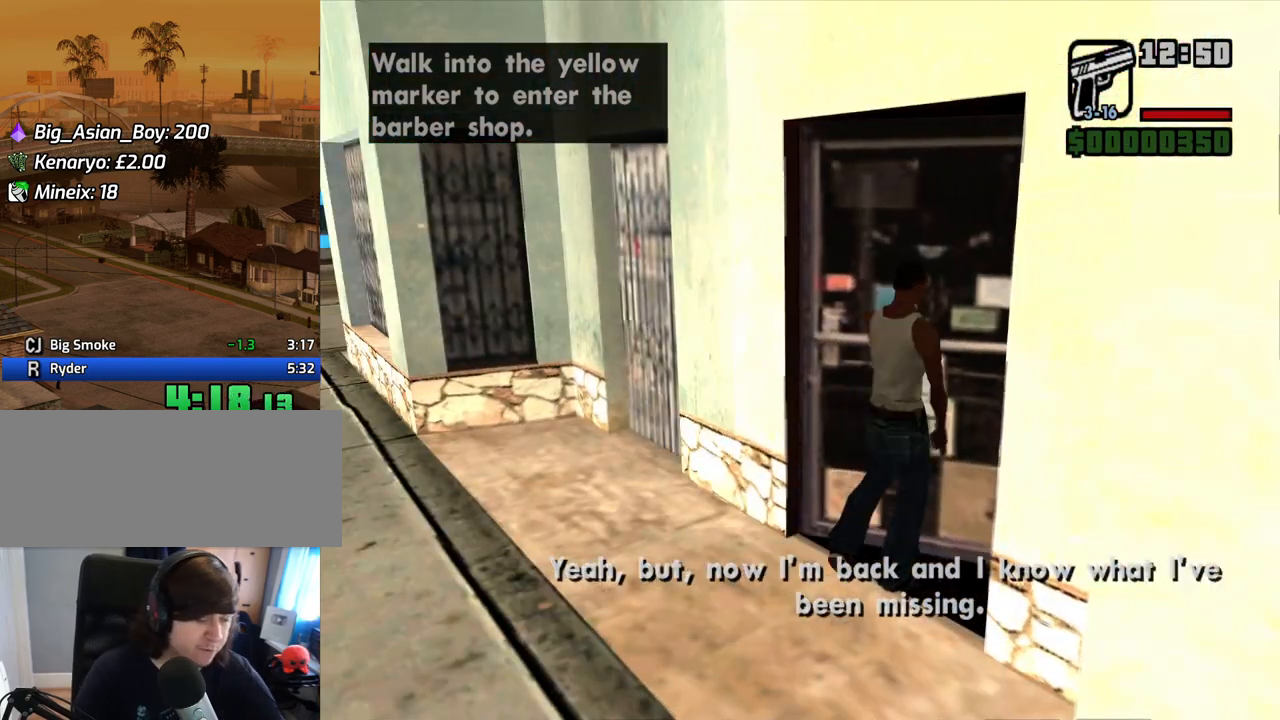
{"keys": [], "mouse": [], "events": []}
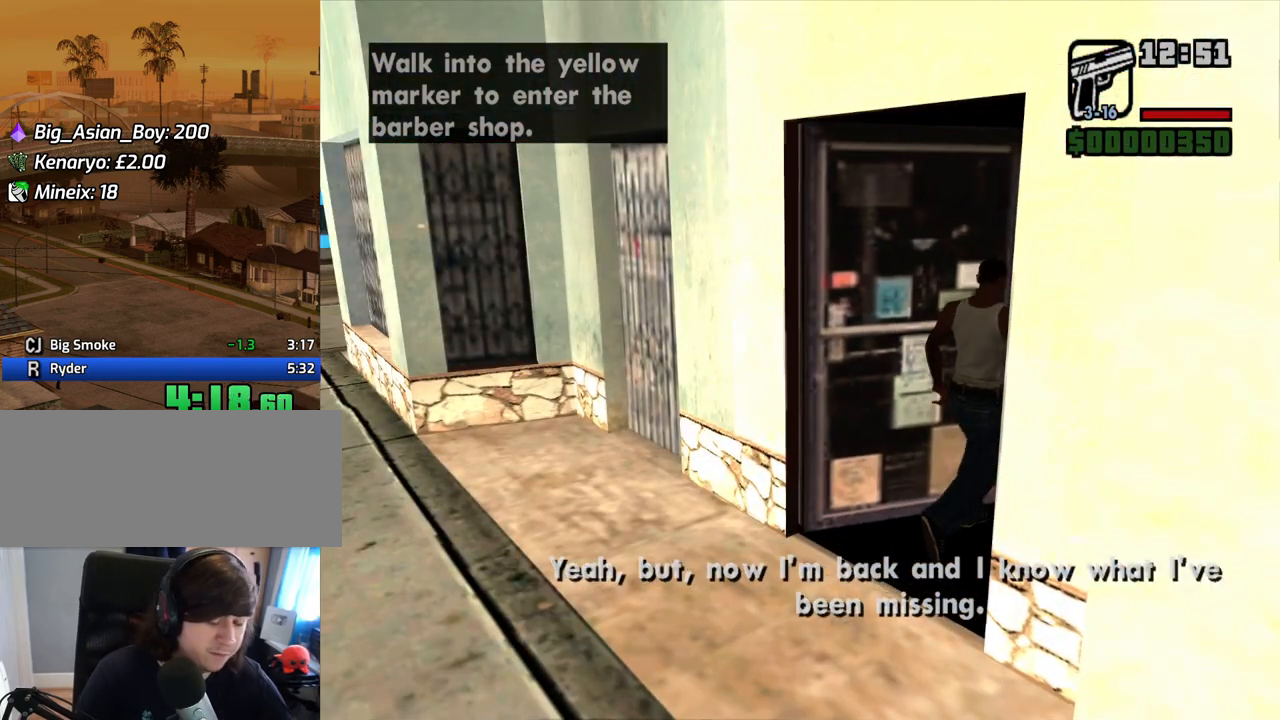
{"keys": [], "mouse": [], "events": []}
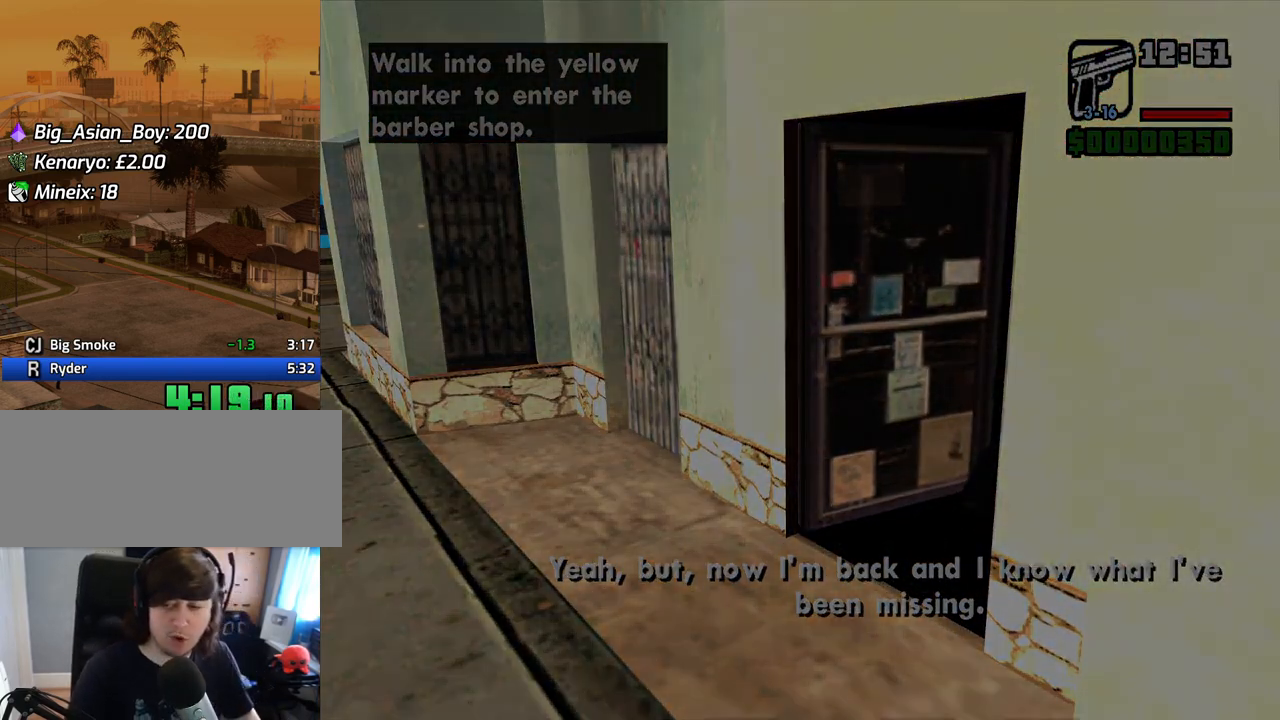
{"keys": ["a", "space", "w"], "mouse": [], "events": [[453, "space", "down"], [503, "a", "down"], [503, "w", "down"]]}
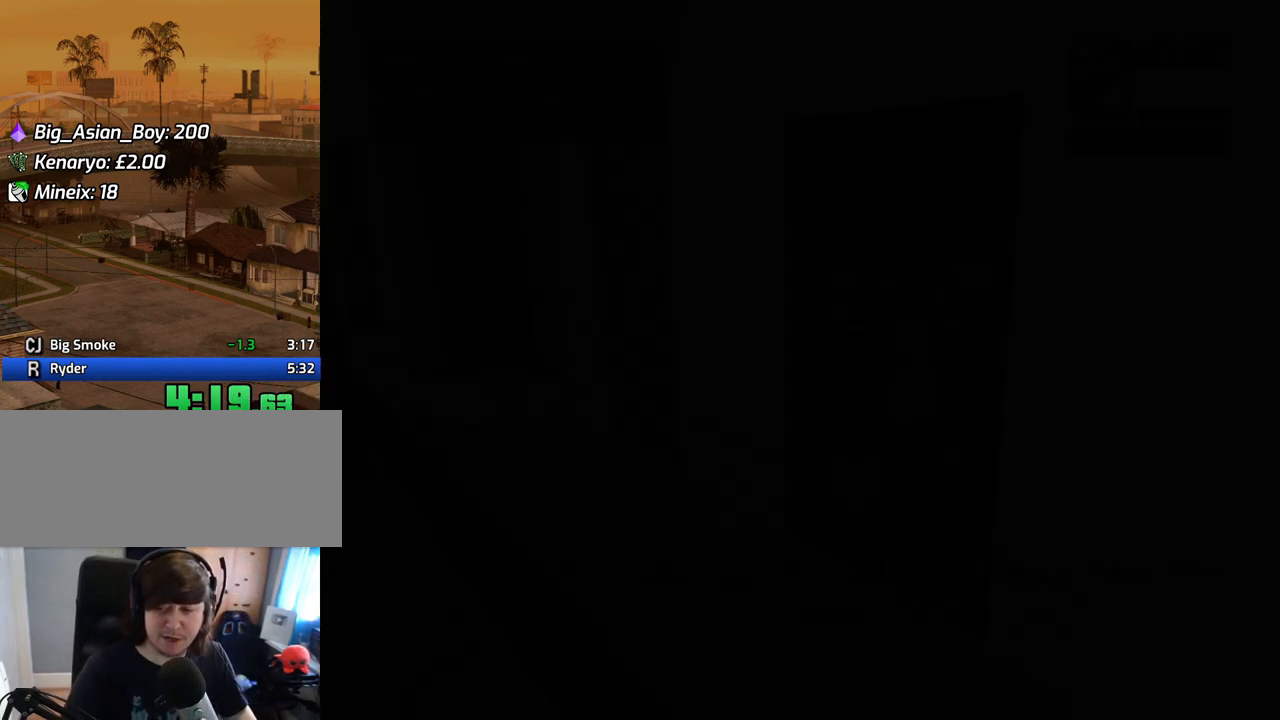
{"keys": ["d", "w"], "mouse": [], "events": [[50, "d", "down"], [50, "space", "up"], [50, "w", "up"], [100, "a", "up"], [134, "space", "down"], [184, "d", "up"], [184, "w", "down"], [235, "d", "down"], [235, "space", "up"]]}
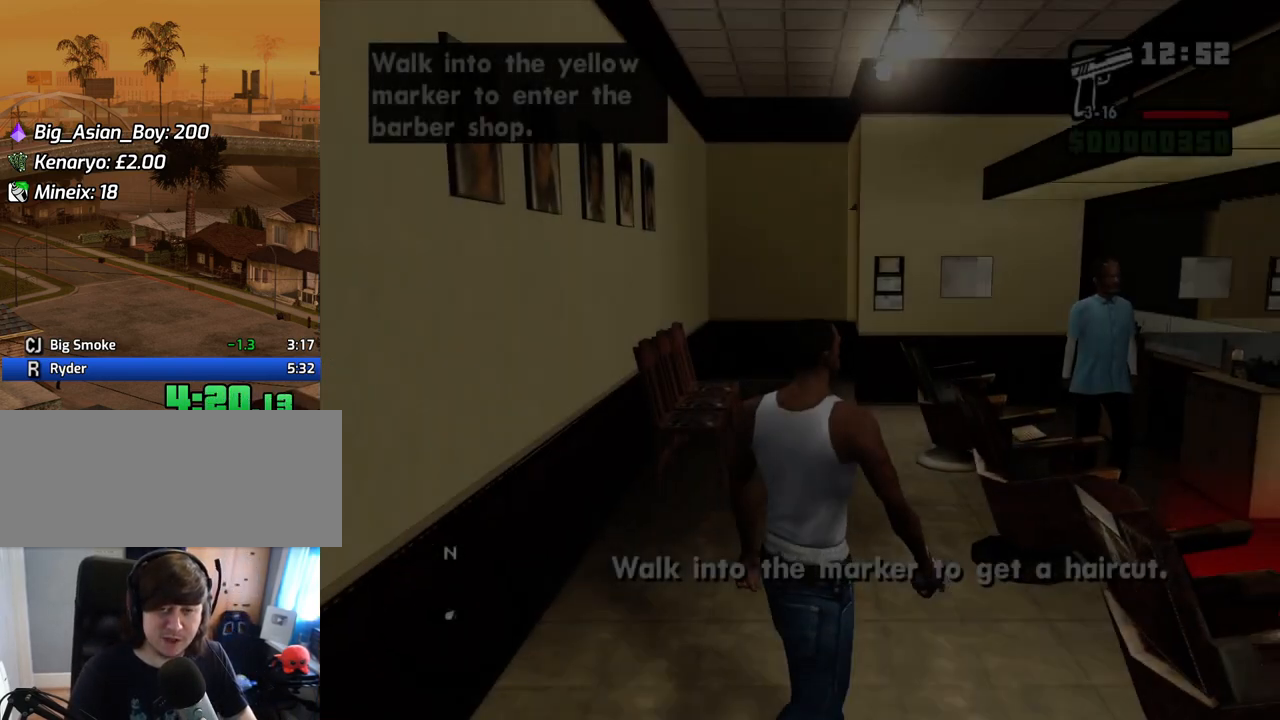
{"keys": ["w"], "mouse": [], "events": [[201, "d", "up"], [201, "w", "up"], [385, "w", "down"]]}
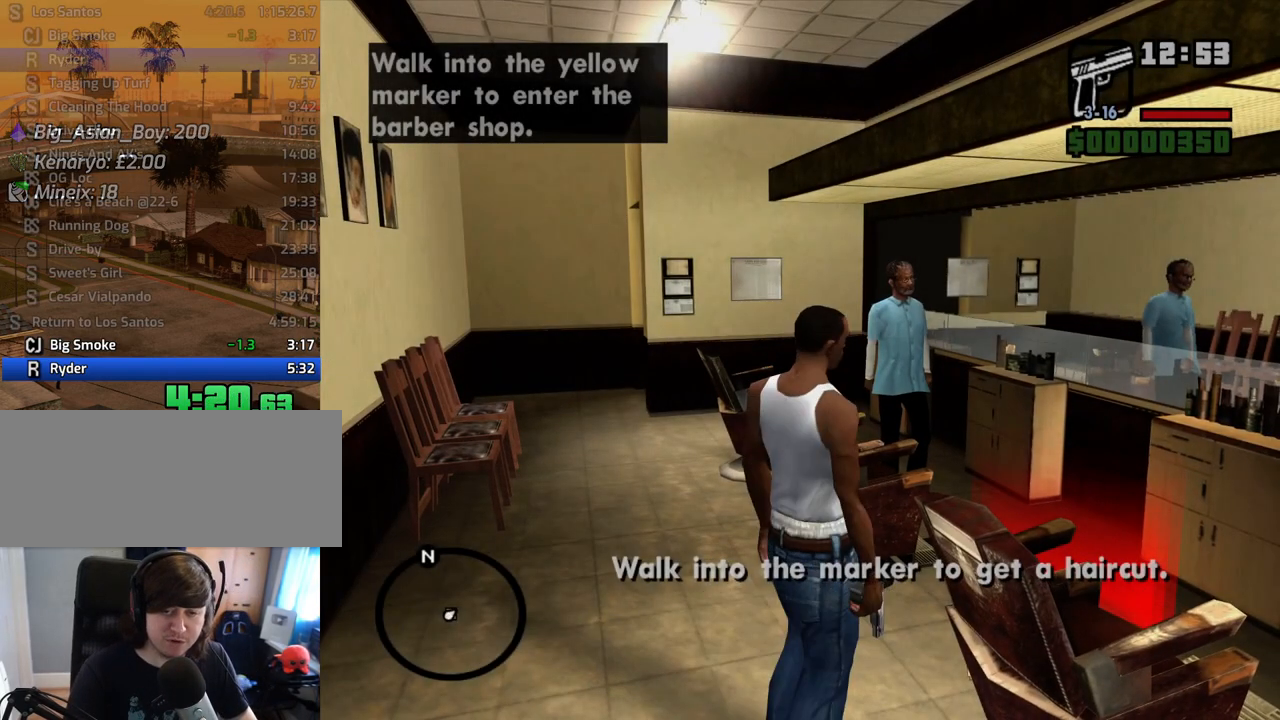
{"keys": [], "mouse": [], "events": [[34, "d", "down"], [369, "d", "up"], [369, "w", "up"]]}
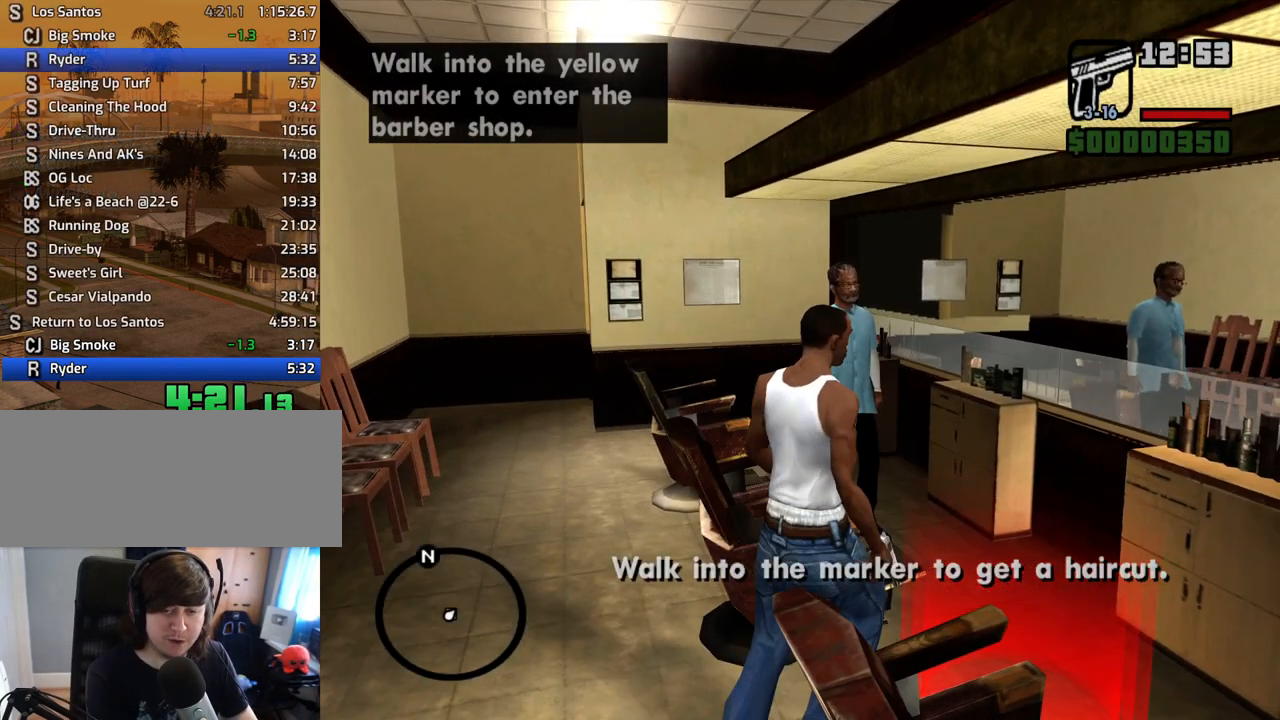
{"keys": [], "mouse": [], "events": []}
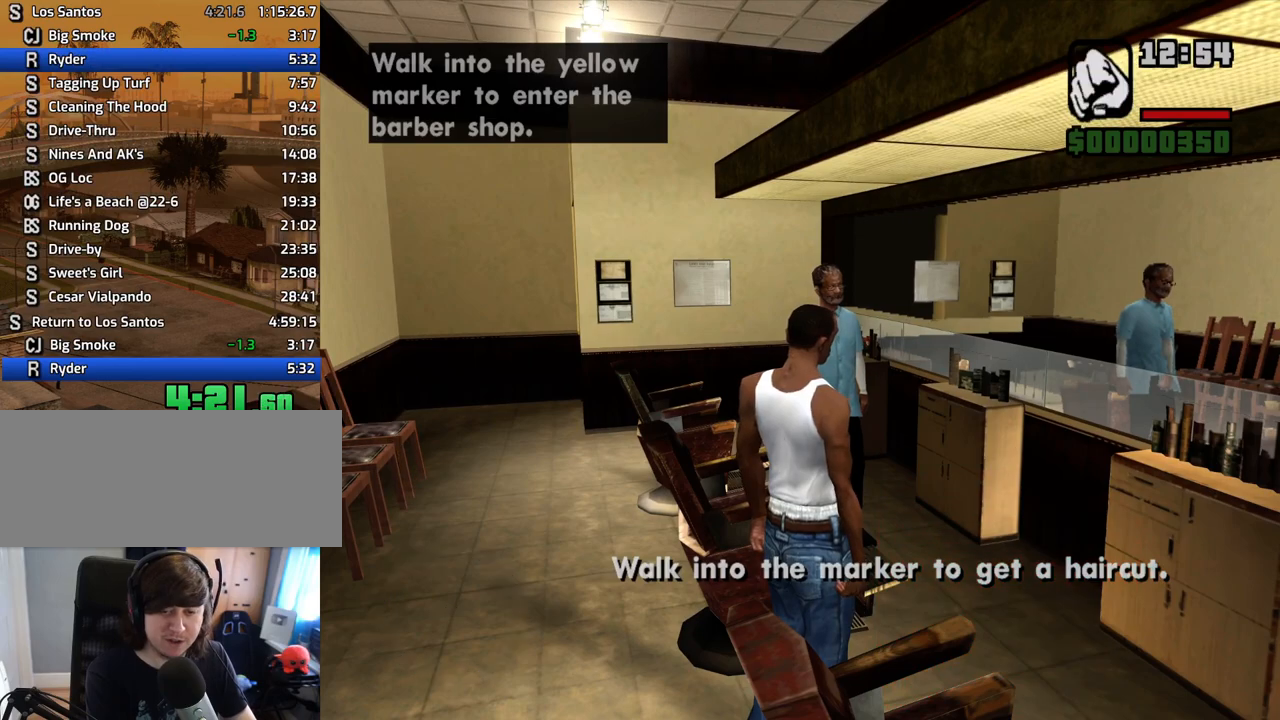
{"keys": ["up"], "mouse": [], "events": [[34, "up", "down"], [84, "up", "up"], [168, "up", "down"], [268, "up", "up"], [319, "up", "down"], [402, "up", "up"], [503, "up", "down"]]}
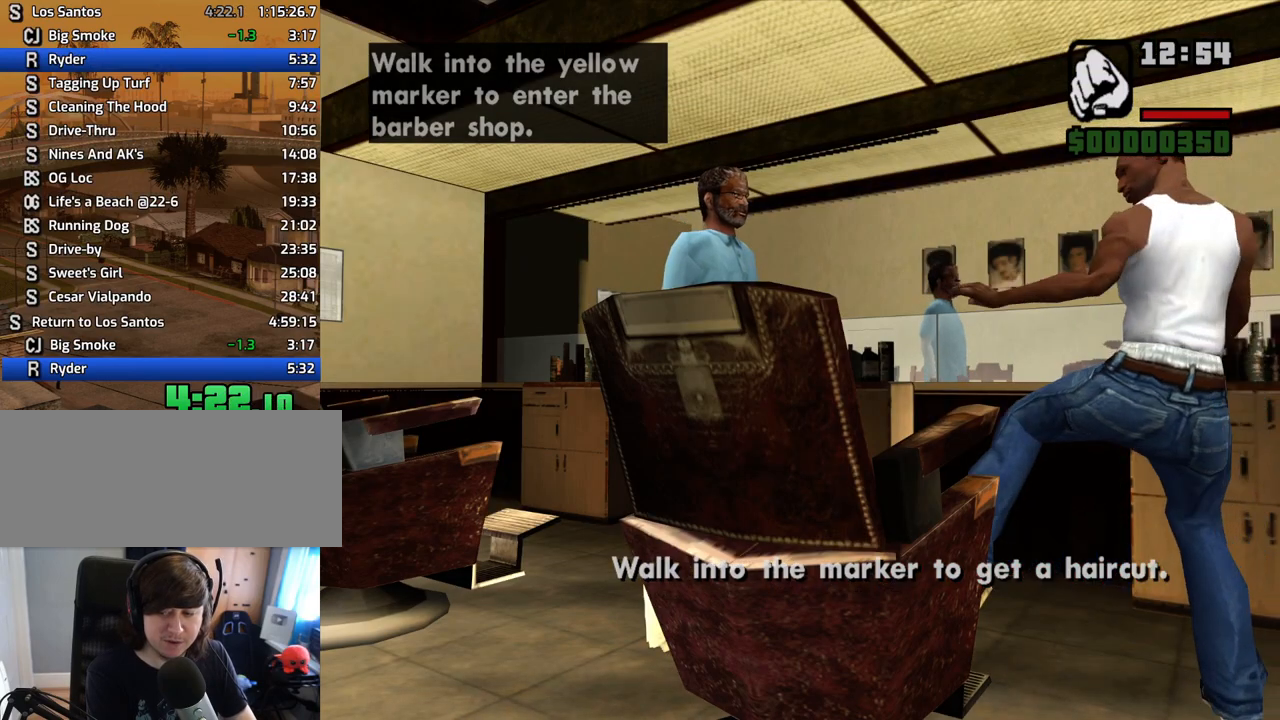
{"keys": [], "mouse": [], "events": [[50, "up", "up"], [151, "up", "down"], [184, "up", "up"], [285, "up", "down"], [318, "up", "up"], [402, "up", "down"], [452, "up", "up"]]}
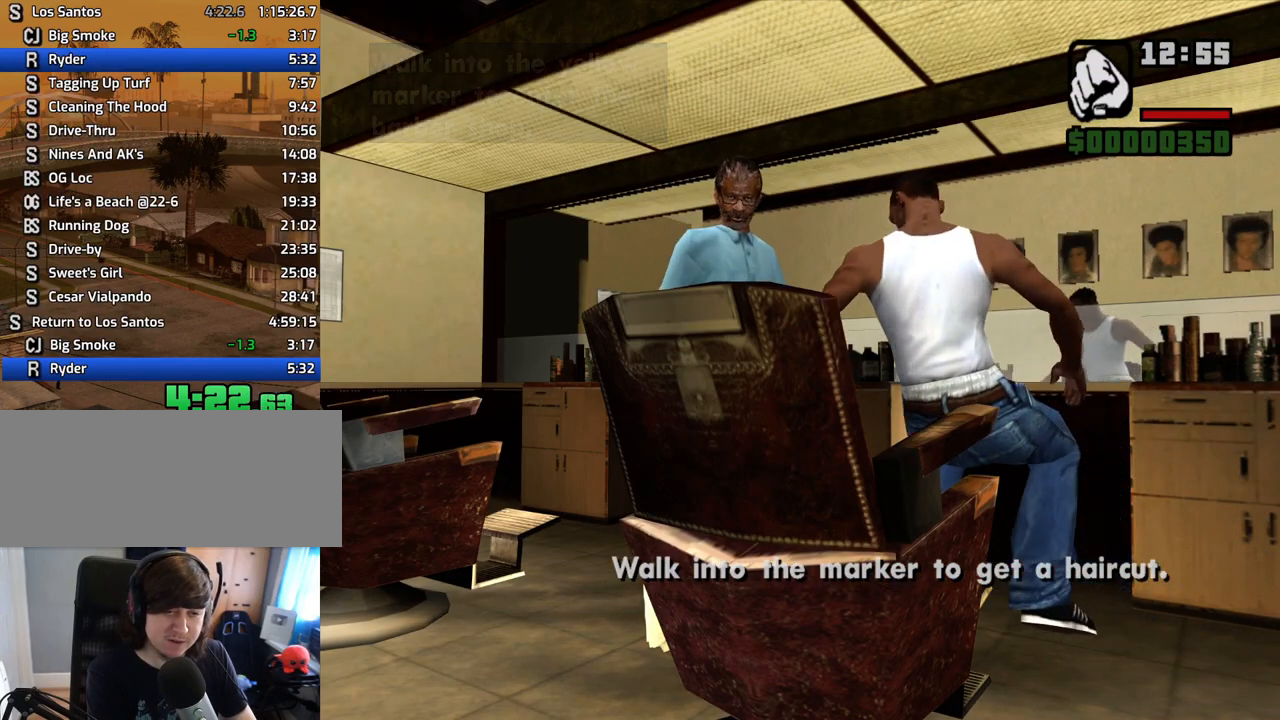
{"keys": ["up"], "mouse": [], "events": [[50, "up", "down"], [100, "up", "up"], [184, "up", "down"], [234, "up", "up"], [335, "up", "down"], [368, "up", "up"], [469, "up", "down"]]}
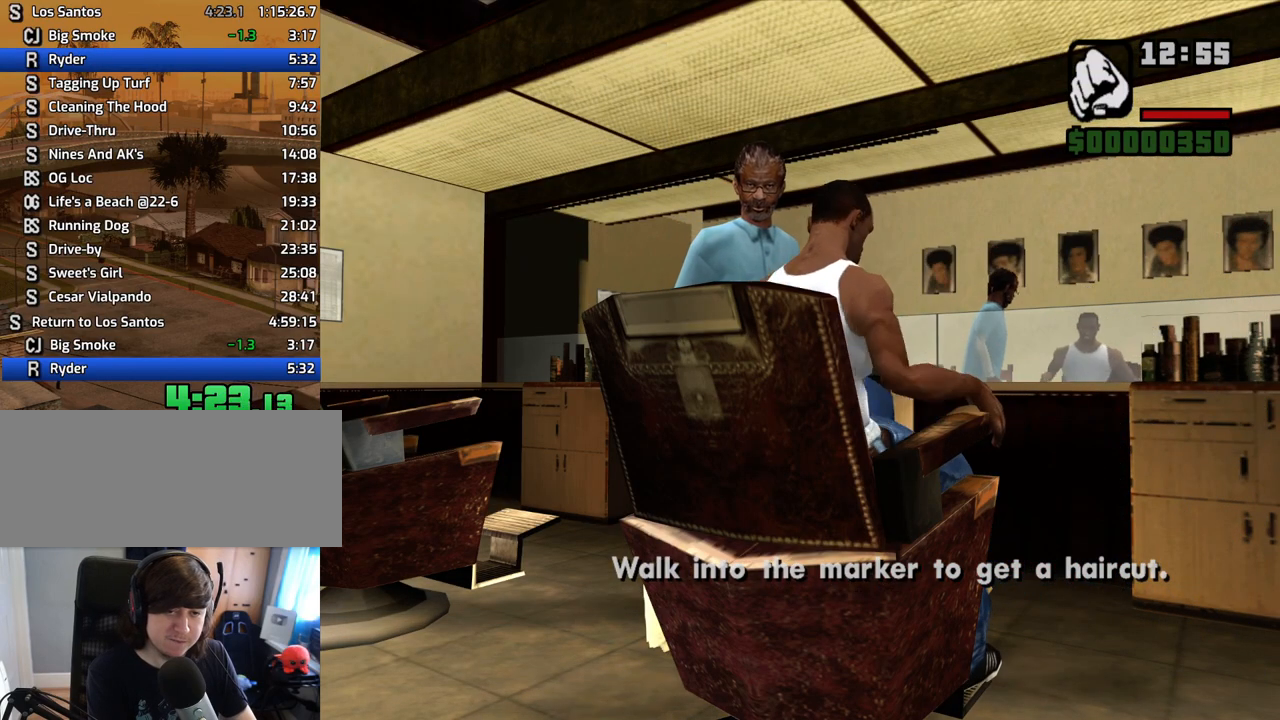
{"keys": [], "mouse": [], "events": [[16, "up", "up"], [117, "up", "down"], [201, "up", "up"], [251, "up", "down"], [351, "up", "up"], [435, "up", "down"], [486, "up", "up"]]}
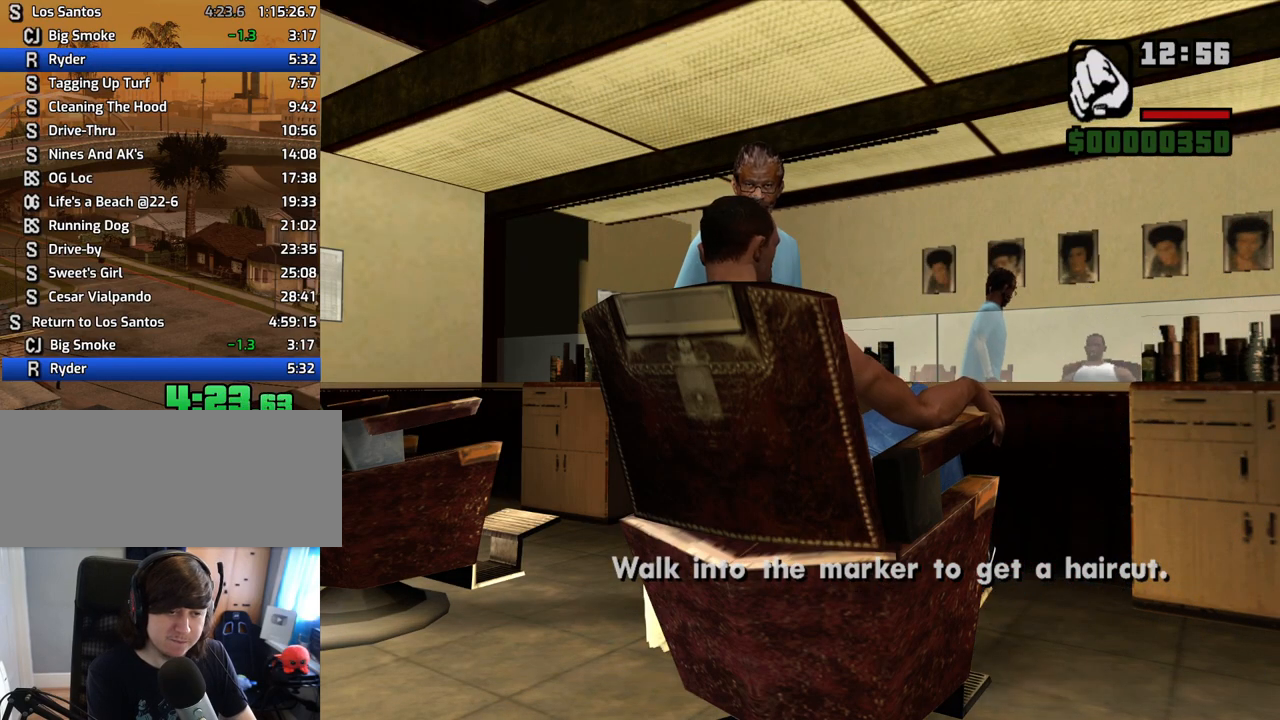
{"keys": ["space"], "mouse": [], "events": [[84, "up", "down"], [134, "up", "up"], [218, "up", "down"], [268, "up", "up"], [369, "up", "down"], [403, "up", "up"], [503, "space", "down"]]}
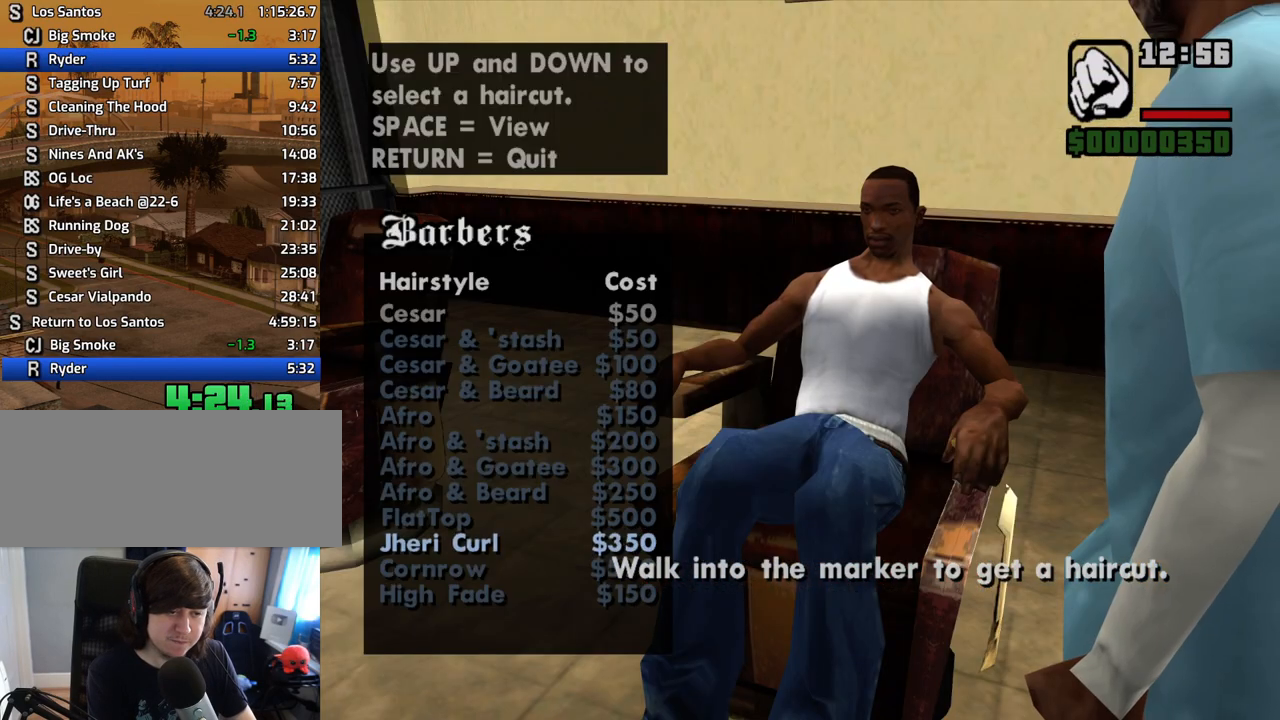
{"keys": ["space"], "mouse": [], "events": [[50, "space", "up"], [134, "space", "down"], [235, "space", "up"], [469, "space", "down"]]}
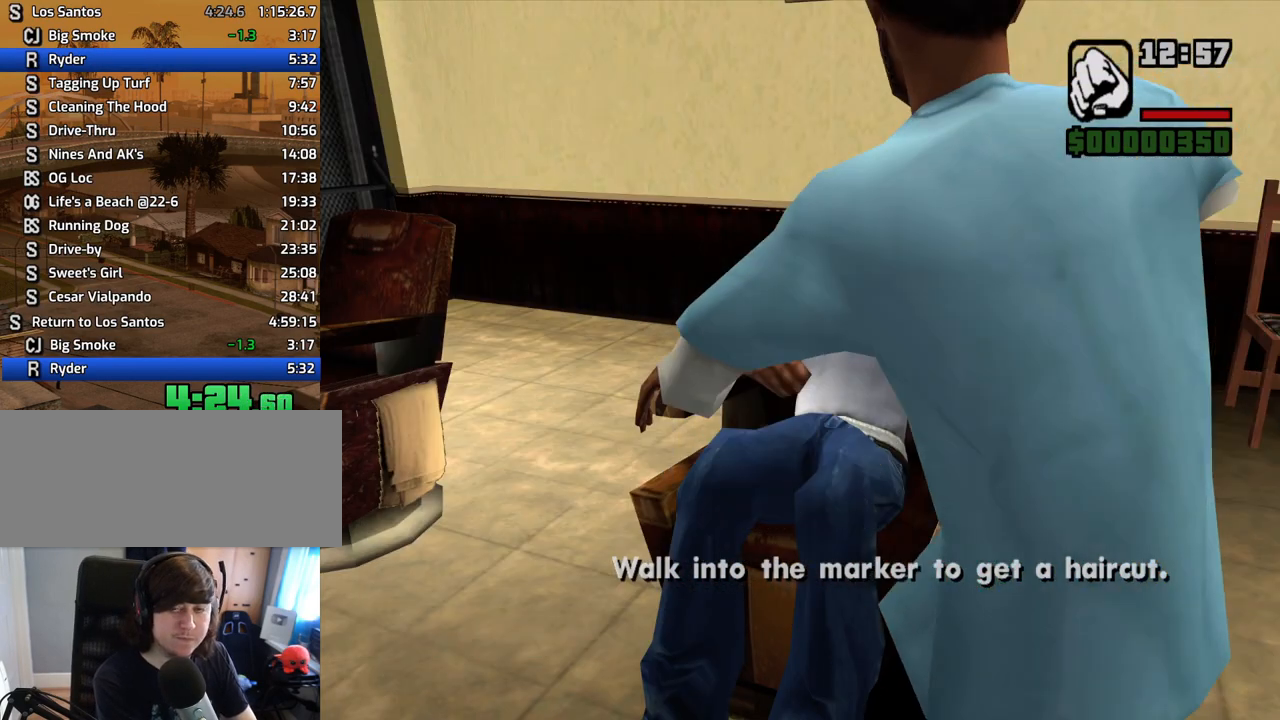
{"keys": [], "mouse": [], "events": [[34, "space", "up"], [319, "space", "down"], [369, "space", "up"], [453, "space", "down"], [503, "space", "up"]]}